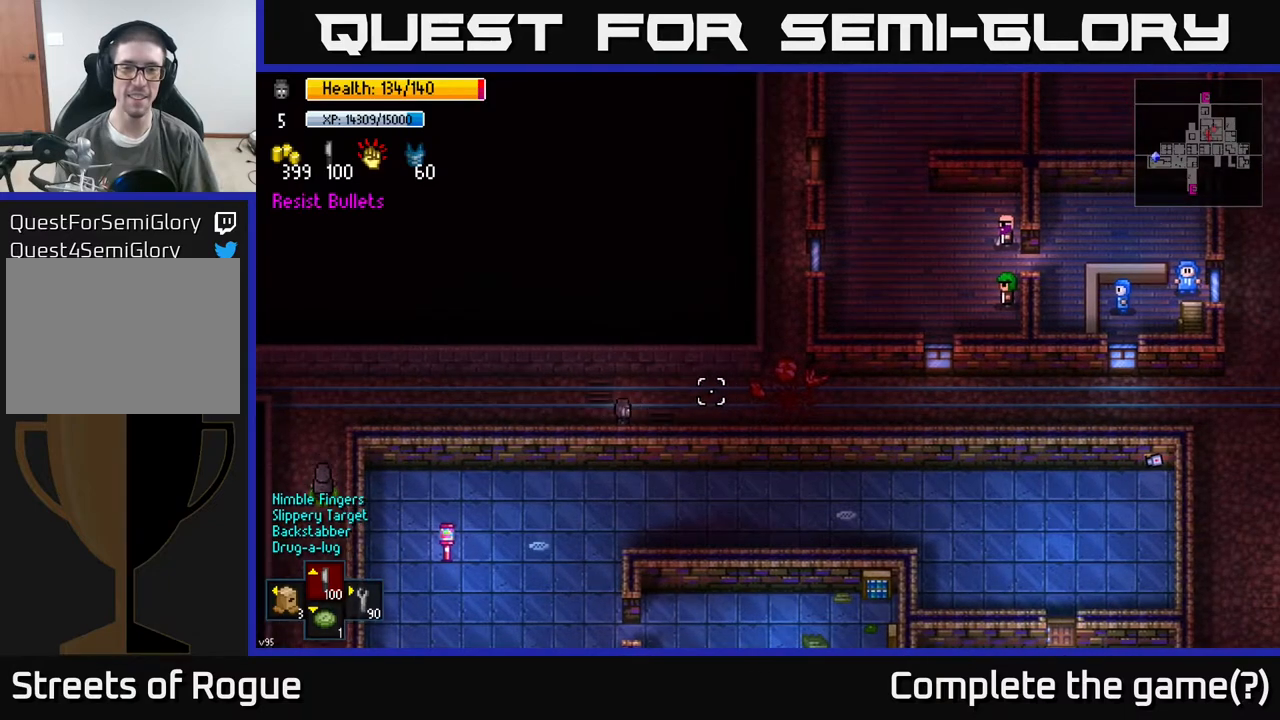
Gameplay with a controller (Xbox layout); each line is a JSON object with the inputs held at the frame after it. "events" lists button and stick changes between this image and that frame as [ms after this image, input, new state], when the widget could be followed in between.
{"buttons": [], "left_stick": "up", "right_stick": "up-right", "events": [[350, "right_stick", "up-right"], [400, "left_stick", "up"]]}
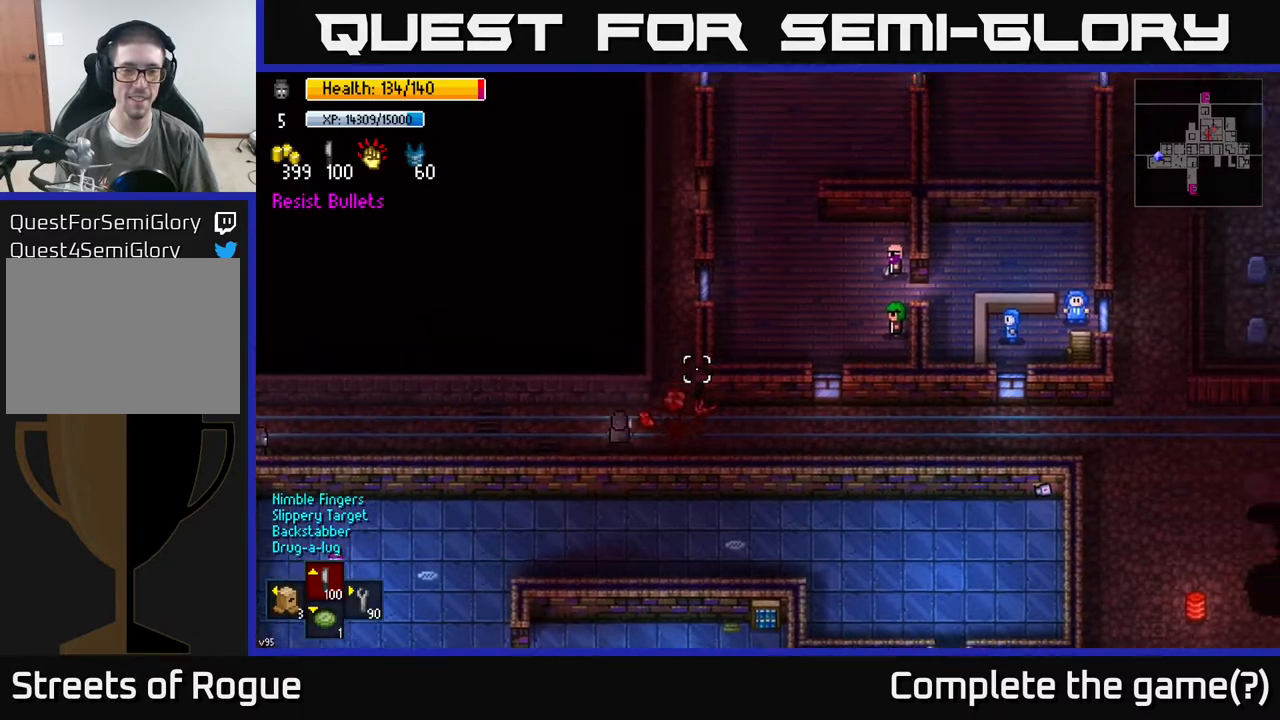
{"buttons": [], "left_stick": "up-right", "right_stick": "up-right", "events": [[233, "left_stick", "up-right"]]}
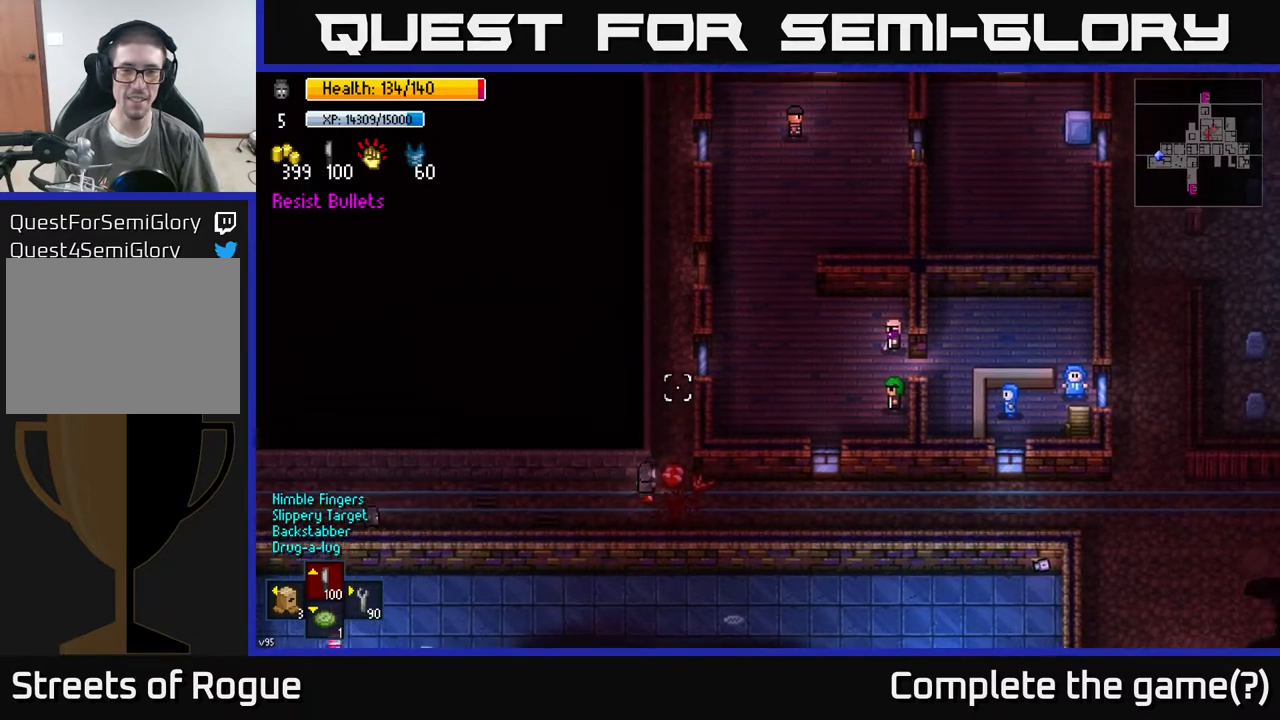
{"buttons": [], "left_stick": "up", "right_stick": "center", "events": [[133, "left_stick", "up"], [500, "right_stick", "center"]]}
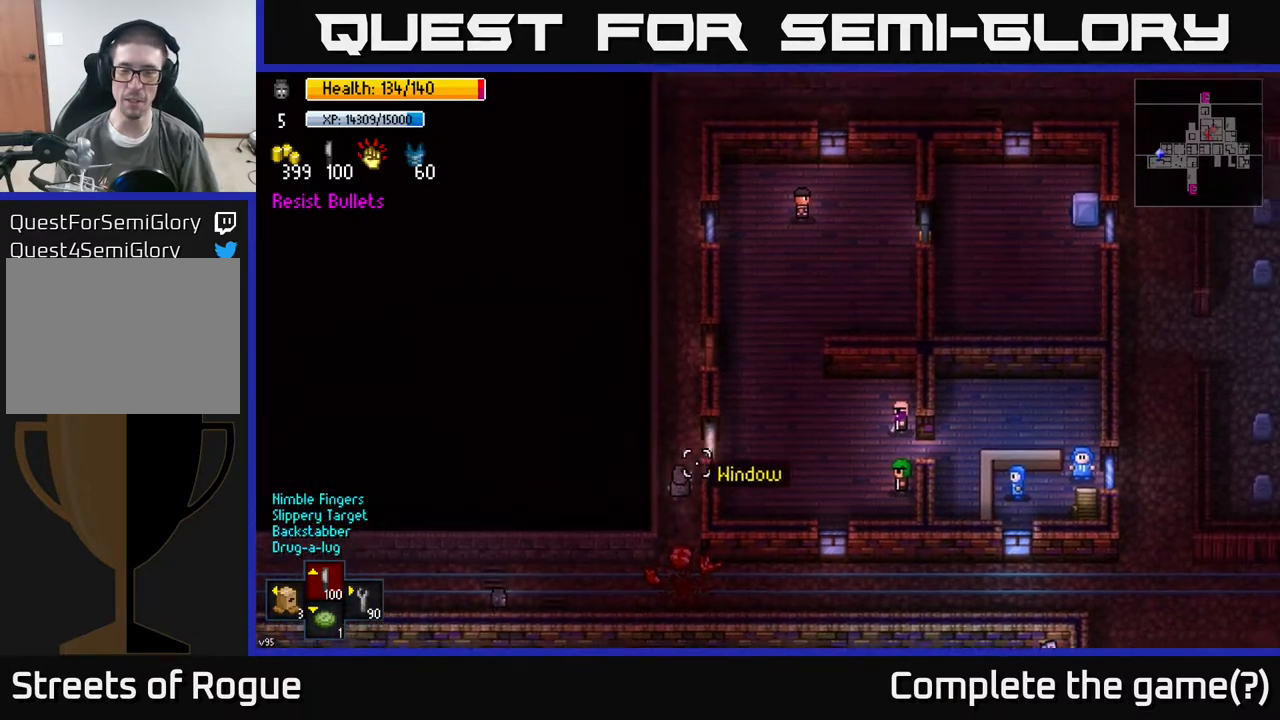
{"buttons": [], "left_stick": "up", "right_stick": "up-right", "events": [[367, "right_stick", "up"], [483, "right_stick", "up-right"]]}
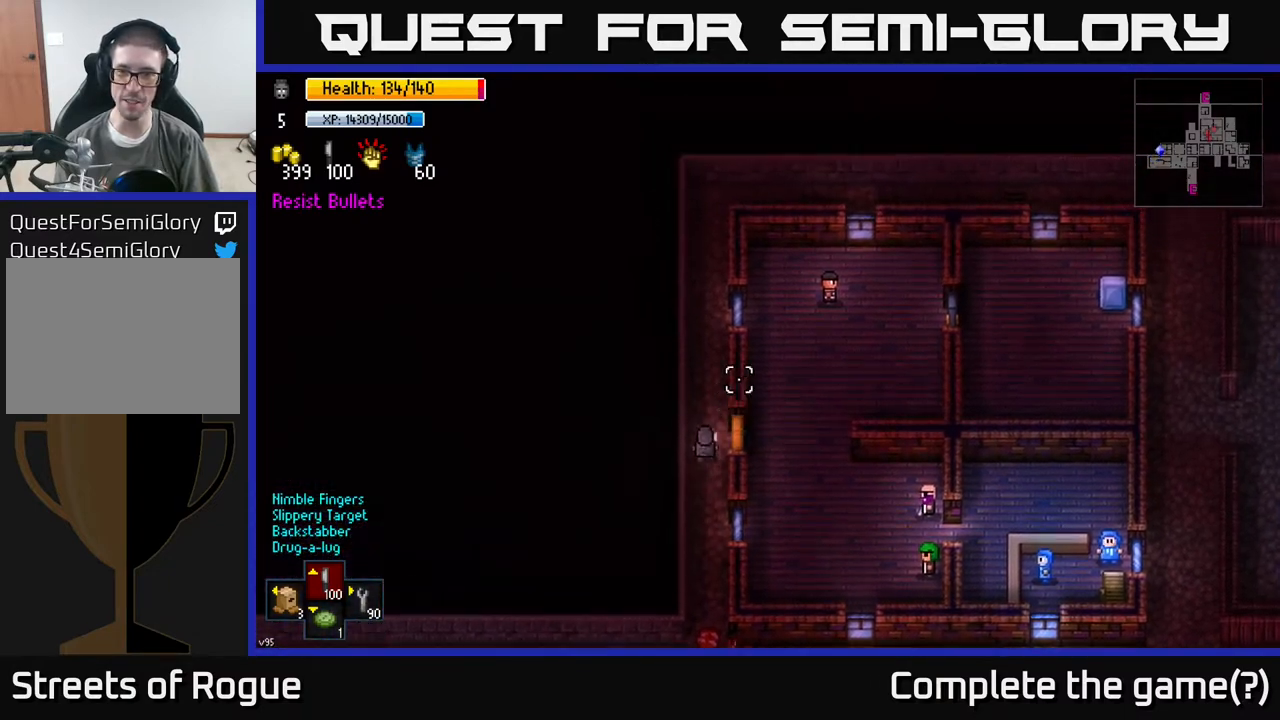
{"buttons": [], "left_stick": "up", "right_stick": "right", "events": [[467, "right_stick", "right"]]}
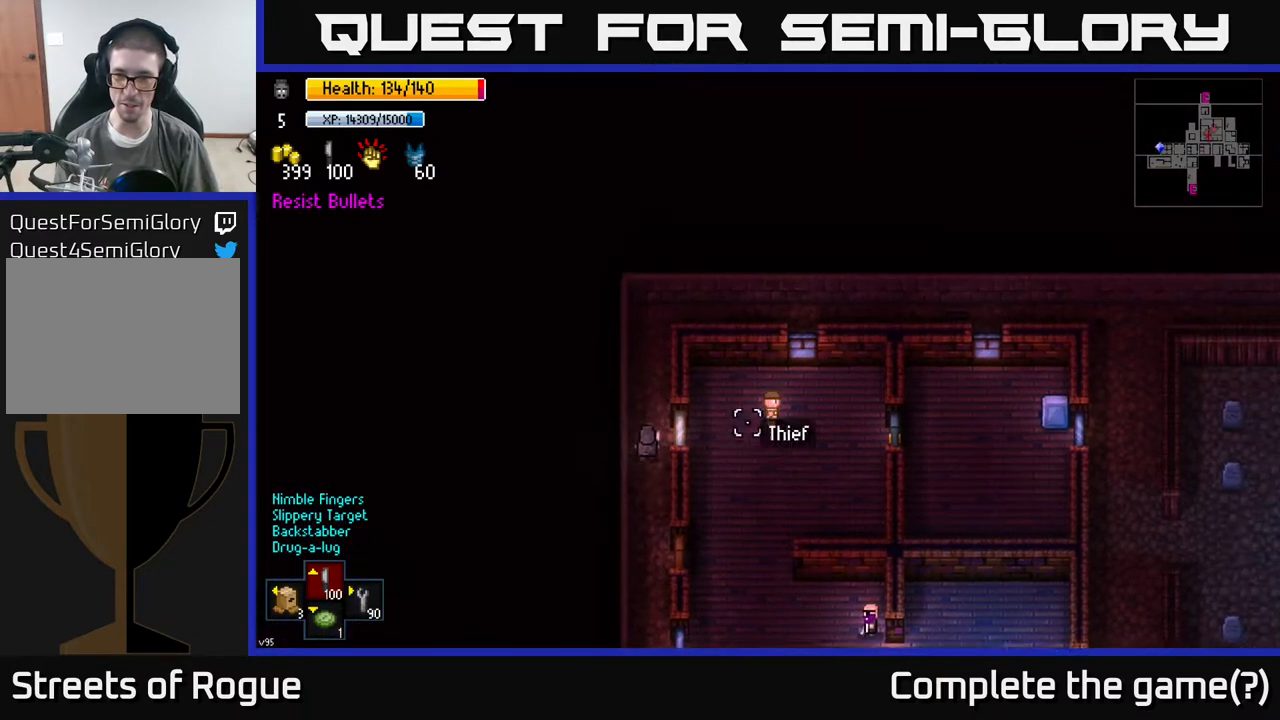
{"buttons": [], "left_stick": "center", "right_stick": "center", "events": [[100, "left_stick", "center"], [267, "right_stick", "center"]]}
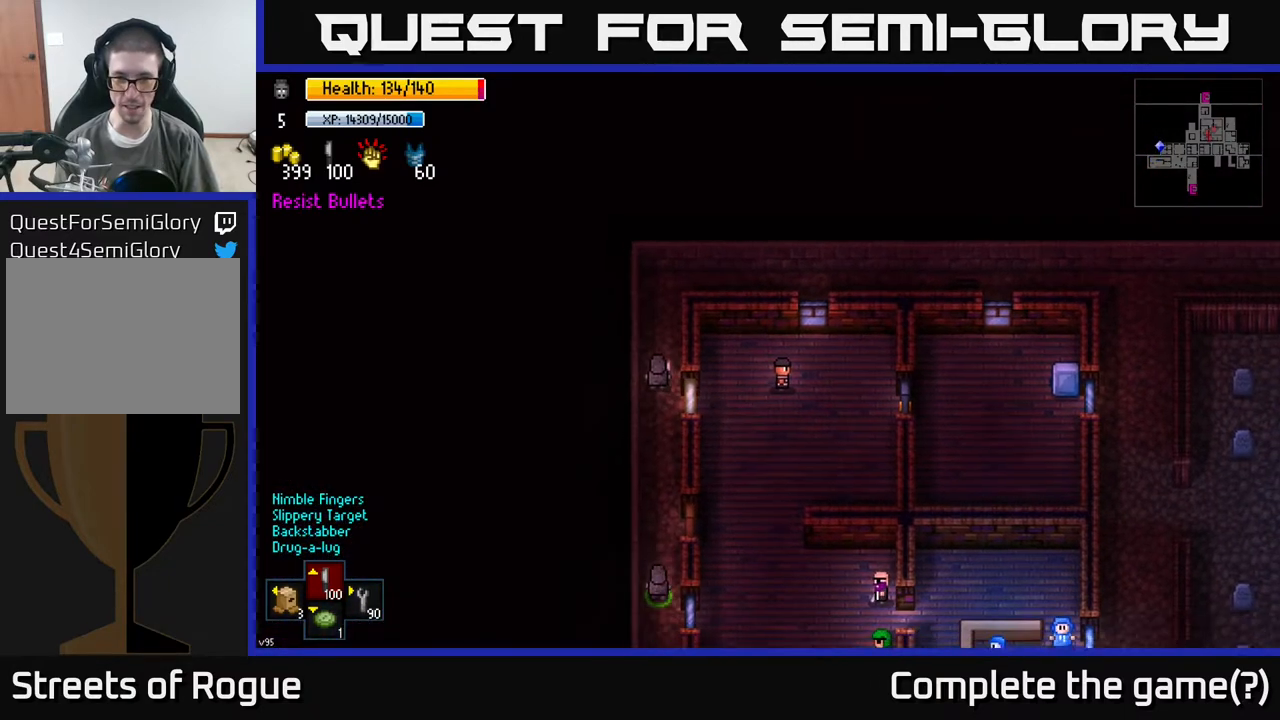
{"buttons": [], "left_stick": "center", "right_stick": "right", "events": [[33, "left_stick", "down"], [100, "right_stick", "right"], [233, "left_stick", "center"]]}
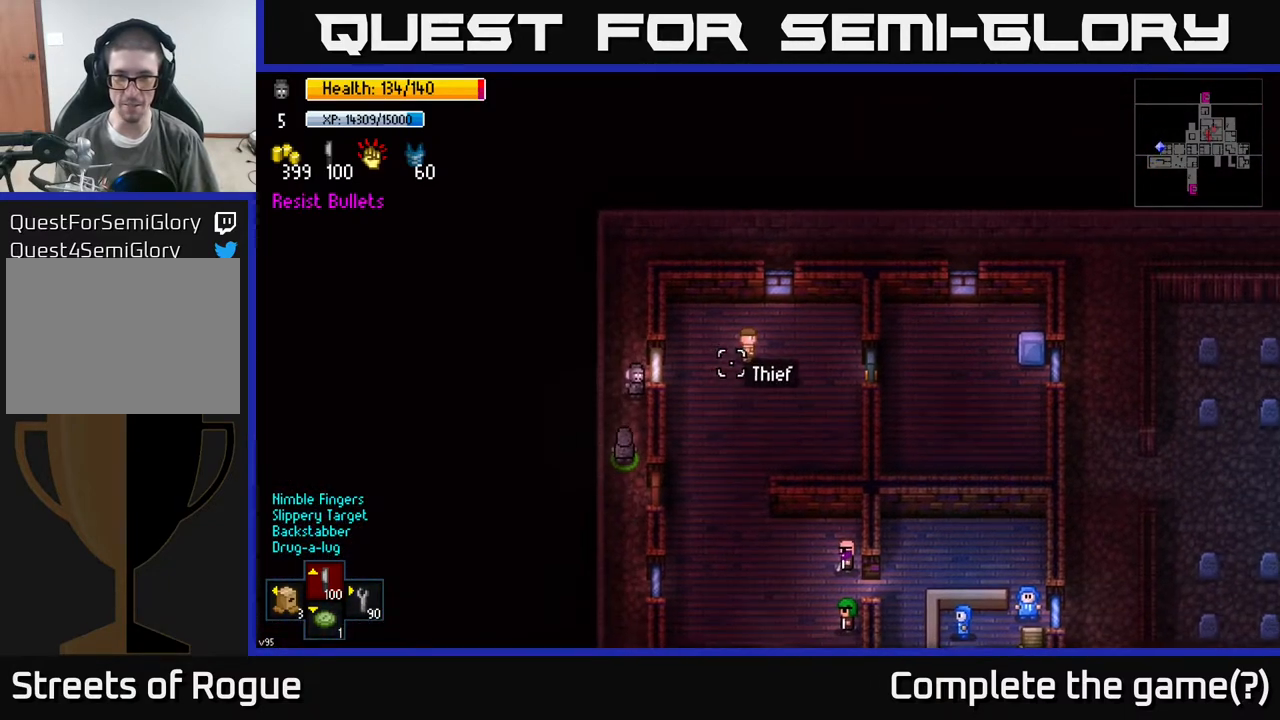
{"buttons": [], "left_stick": "center", "right_stick": "center", "events": [[150, "right_stick", "center"], [317, "A", "down"], [400, "A", "up"]]}
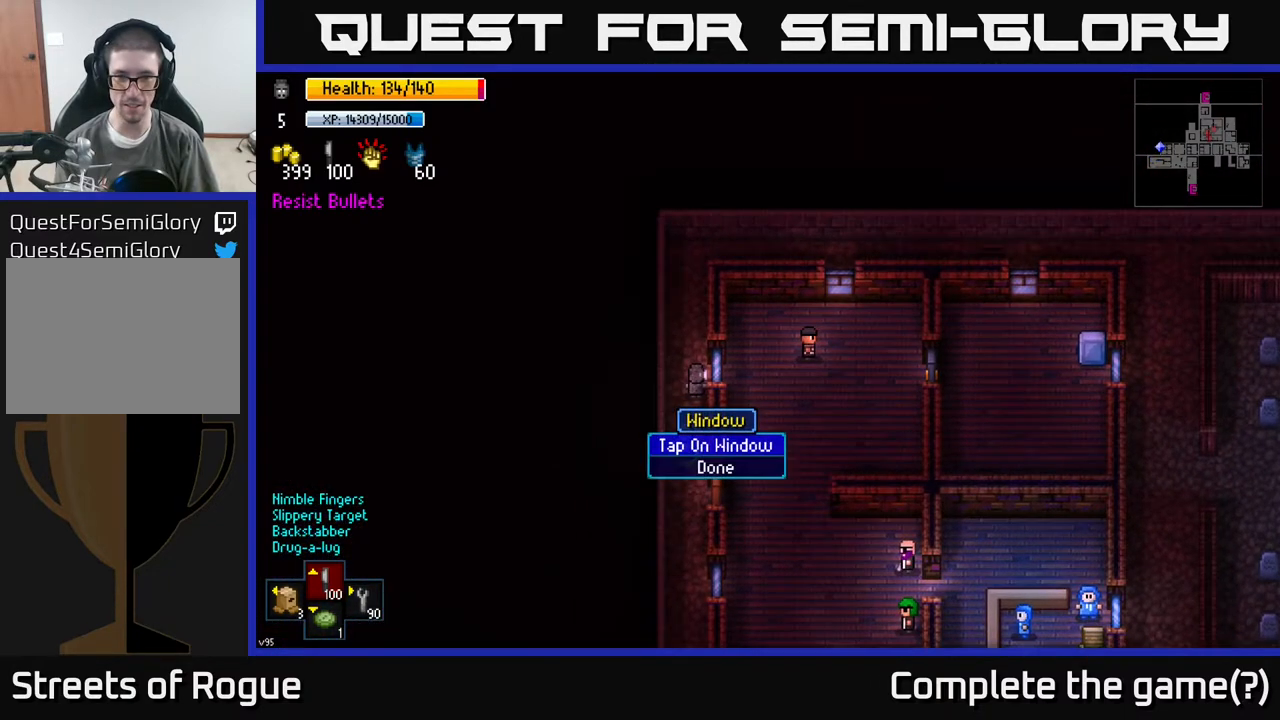
{"buttons": [], "left_stick": "down", "right_stick": "center", "events": [[317, "A", "down"], [400, "A", "up"], [450, "left_stick", "down"]]}
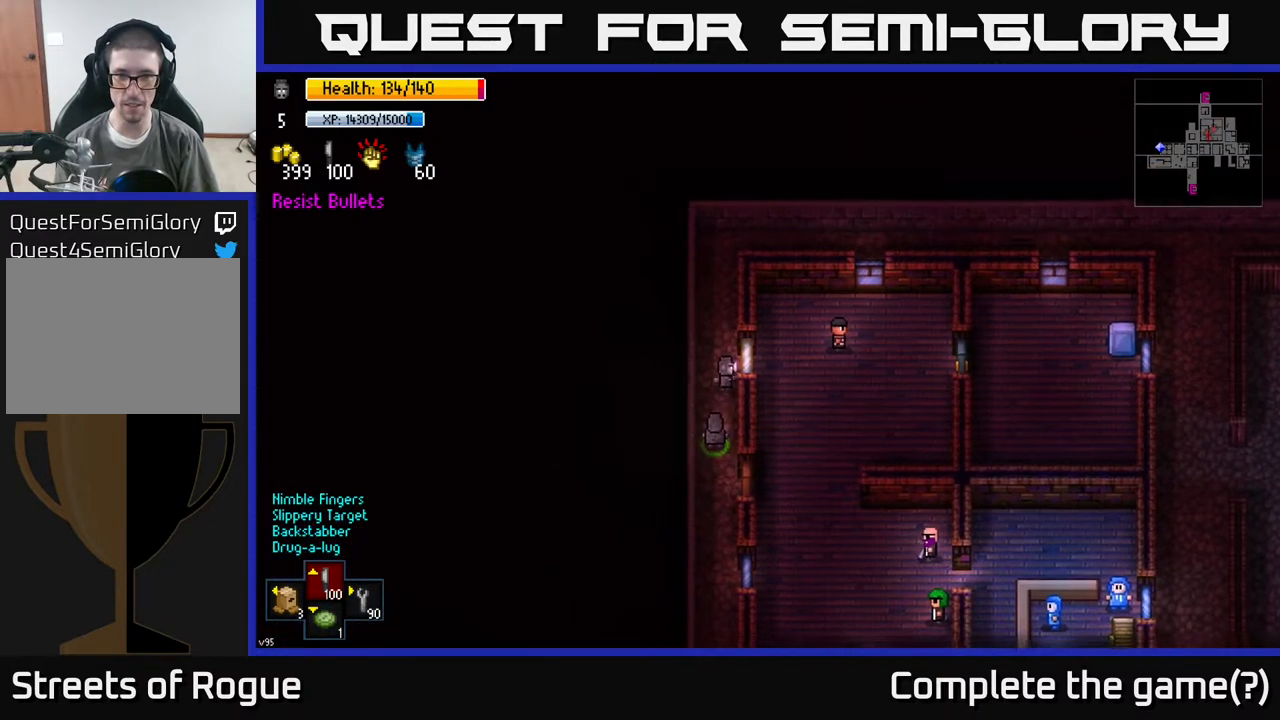
{"buttons": [], "left_stick": "center", "right_stick": "center", "events": [[200, "left_stick", "center"]]}
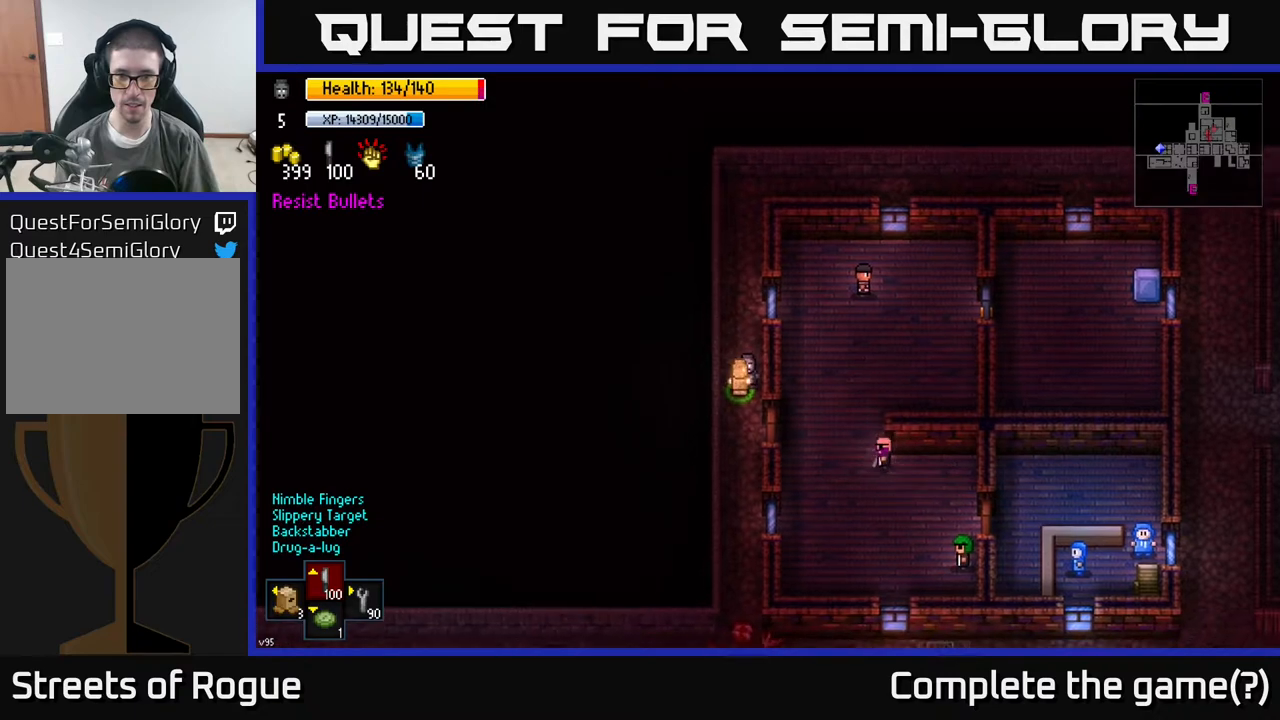
{"buttons": [], "left_stick": "up", "right_stick": "center", "events": [[167, "left_stick", "up"]]}
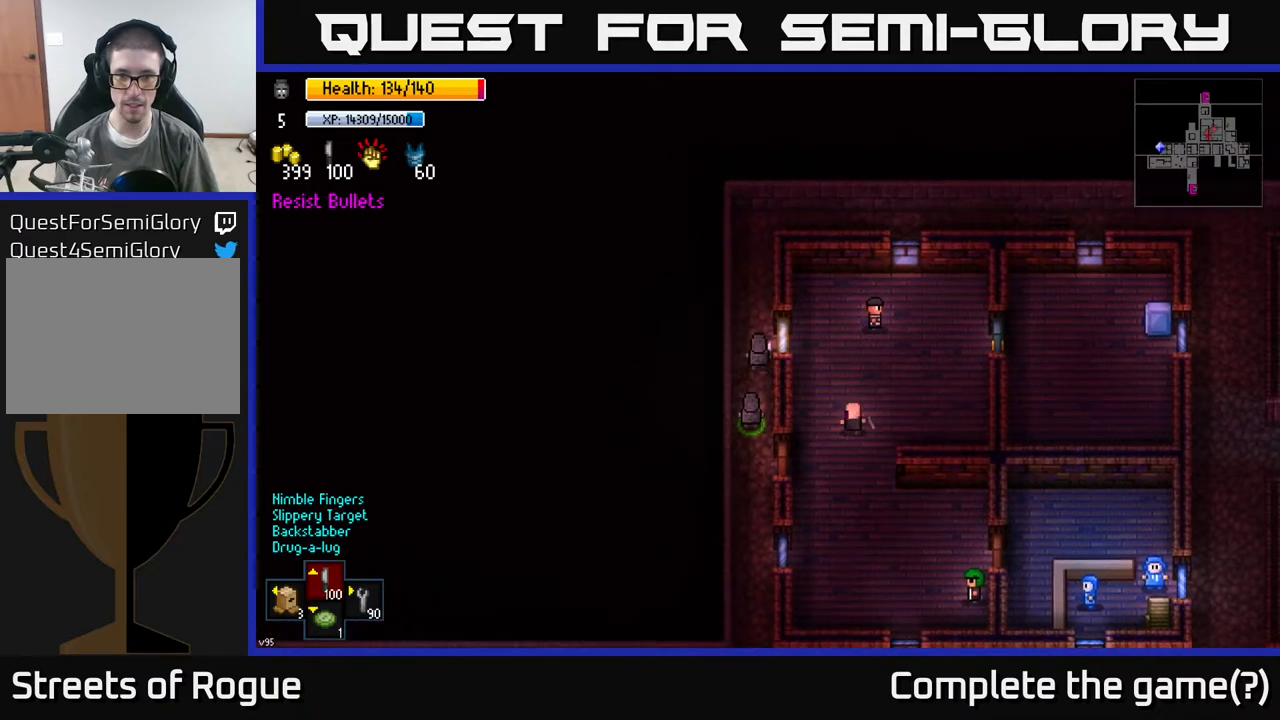
{"buttons": [], "left_stick": "up-right", "right_stick": "center", "events": [[417, "left_stick", "up-right"]]}
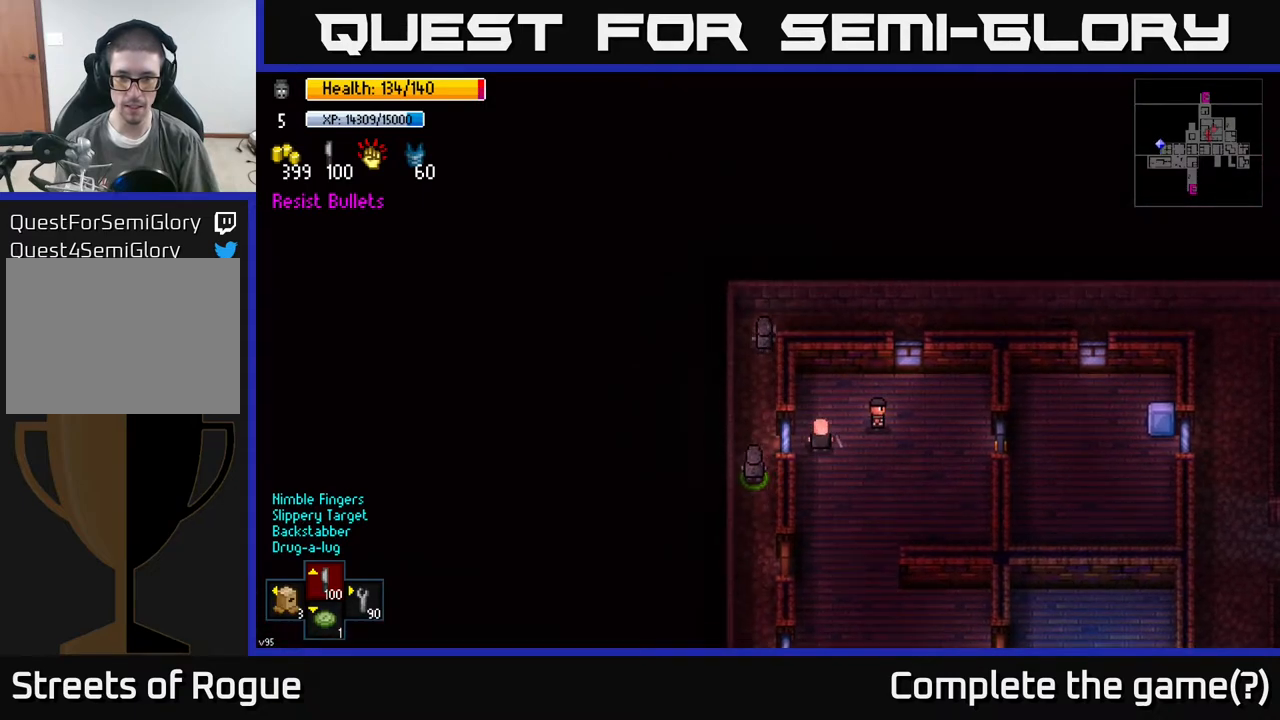
{"buttons": [], "left_stick": "center", "right_stick": "down", "events": [[200, "left_stick", "right"], [283, "right_stick", "down"], [333, "left_stick", "down-right"], [483, "left_stick", "center"]]}
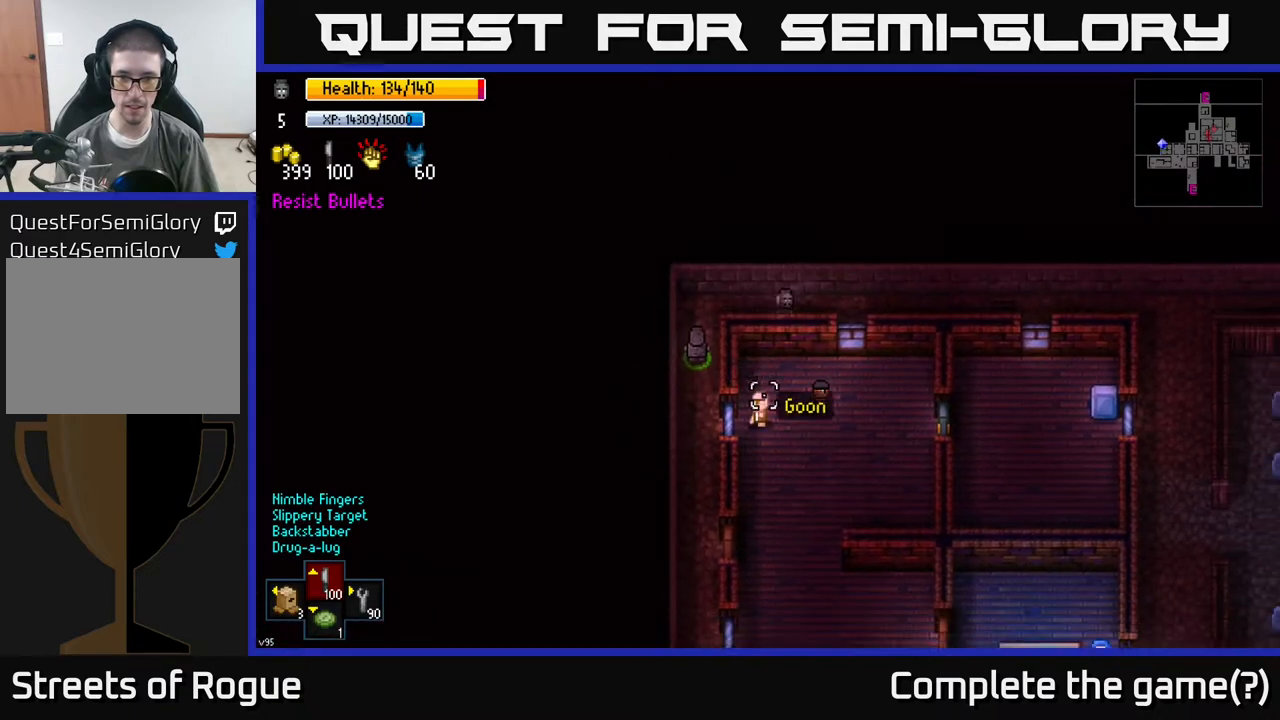
{"buttons": [], "left_stick": "right", "right_stick": "down", "events": [[350, "left_stick", "right"]]}
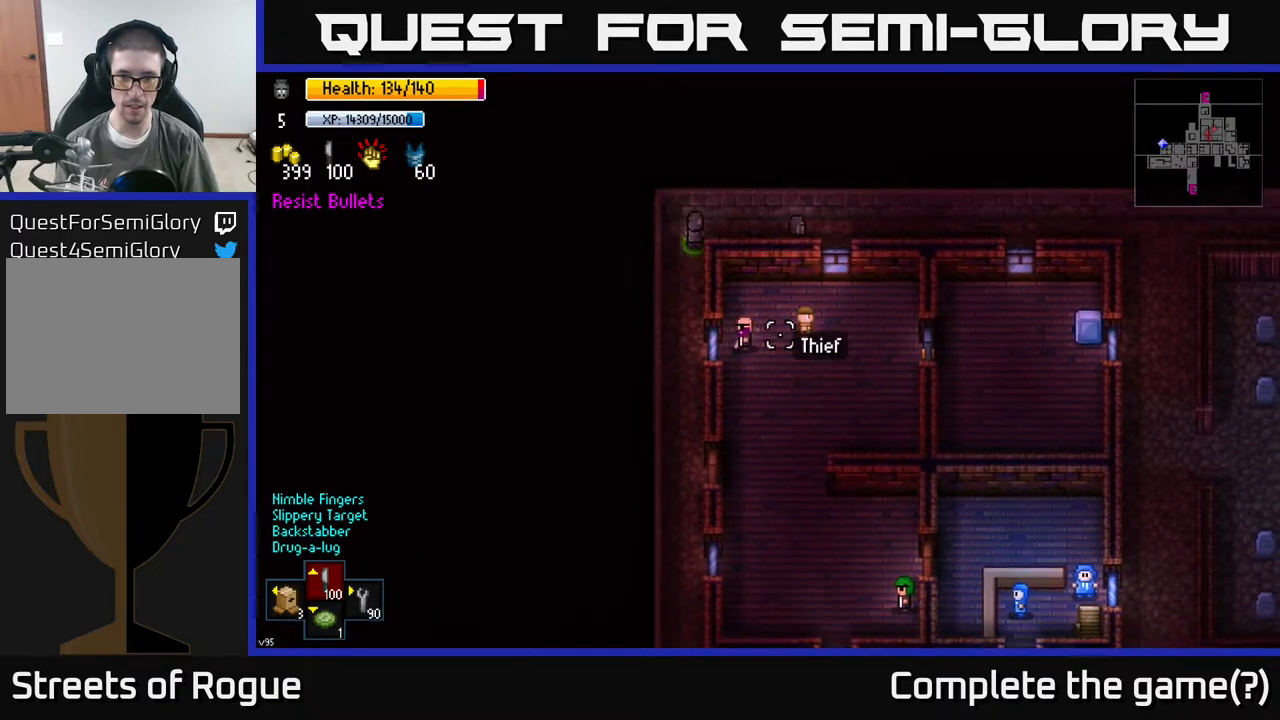
{"buttons": [], "left_stick": "center", "right_stick": "center", "events": [[50, "right_stick", "center"], [100, "left_stick", "down"], [150, "A", "down"], [217, "left_stick", "center"], [267, "A", "up"]]}
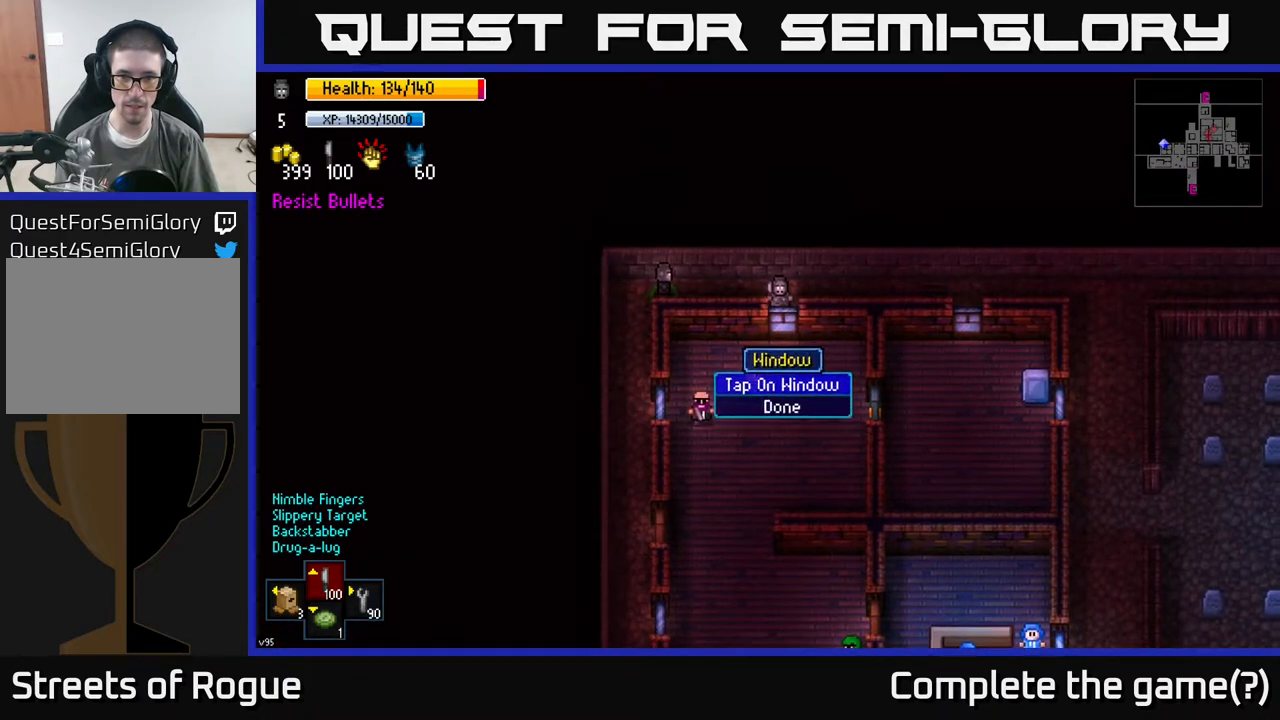
{"buttons": [], "left_stick": "right", "right_stick": "center", "events": [[17, "A", "down"], [83, "A", "up"], [150, "left_stick", "right"]]}
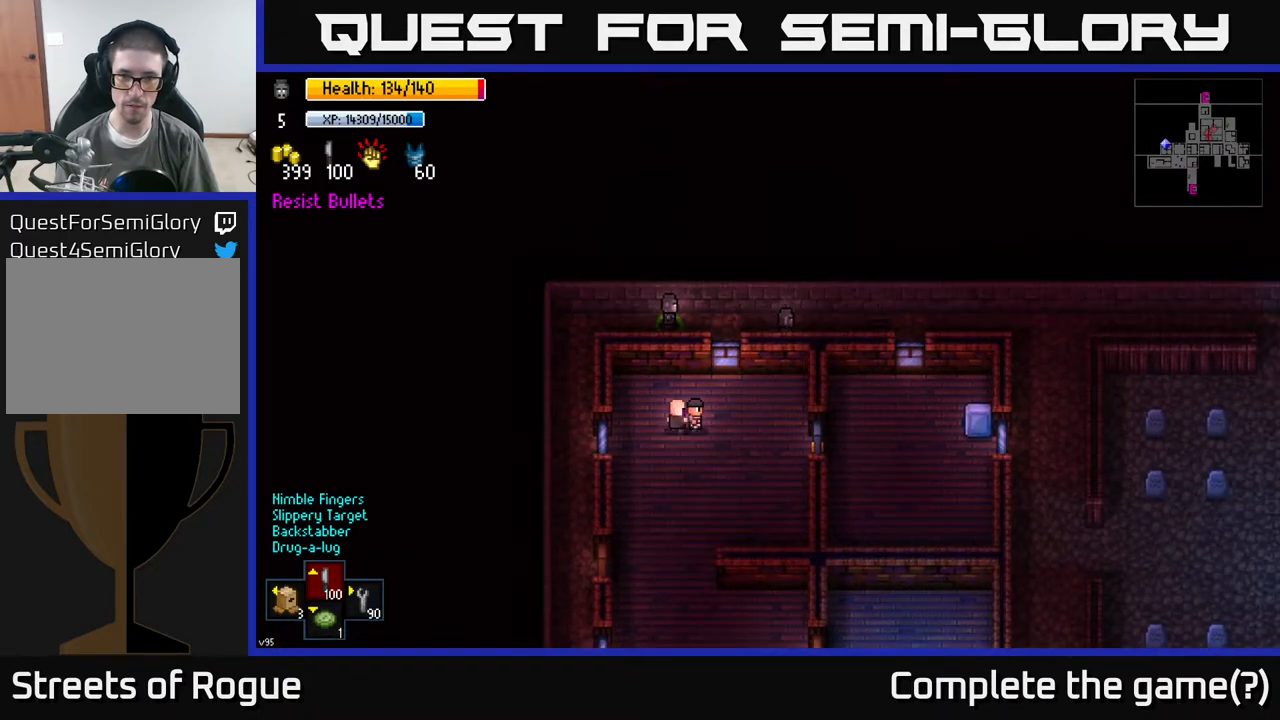
{"buttons": [], "left_stick": "center", "right_stick": "center", "events": [[500, "left_stick", "center"]]}
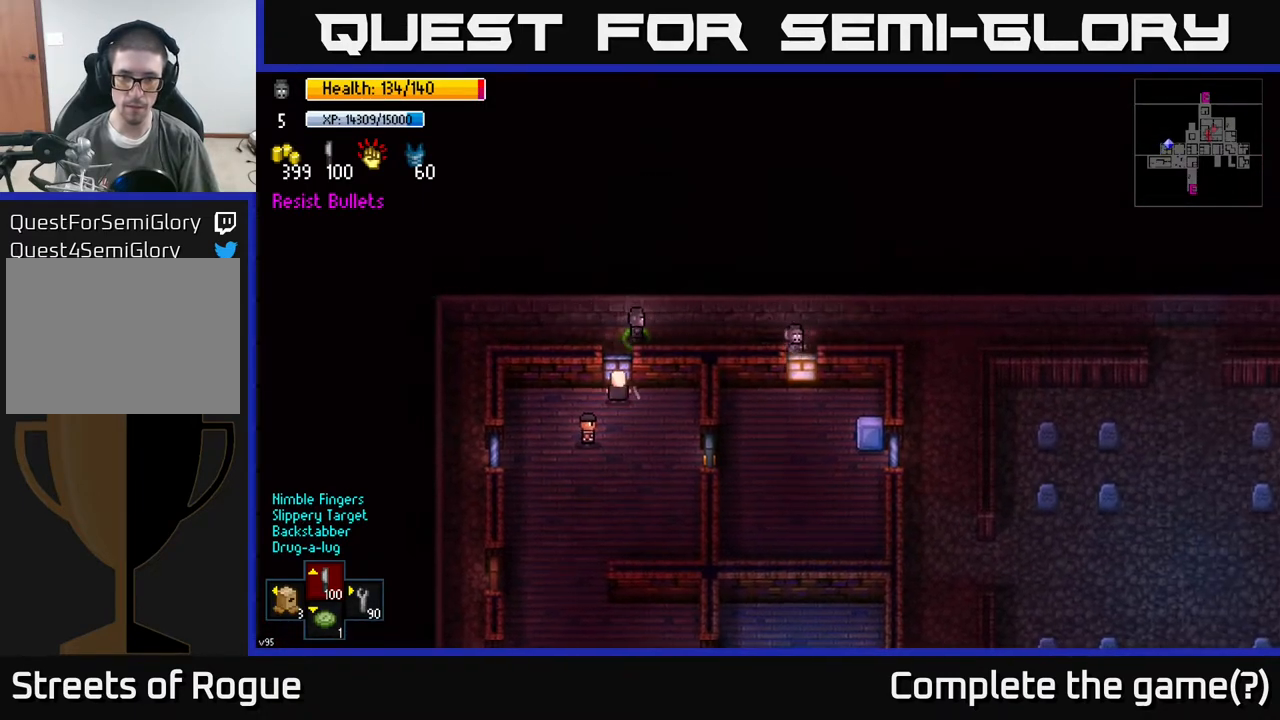
{"buttons": [], "left_stick": "right", "right_stick": "center", "events": [[67, "A", "down"], [150, "A", "up"], [300, "A", "down"], [350, "A", "up"], [500, "left_stick", "right"]]}
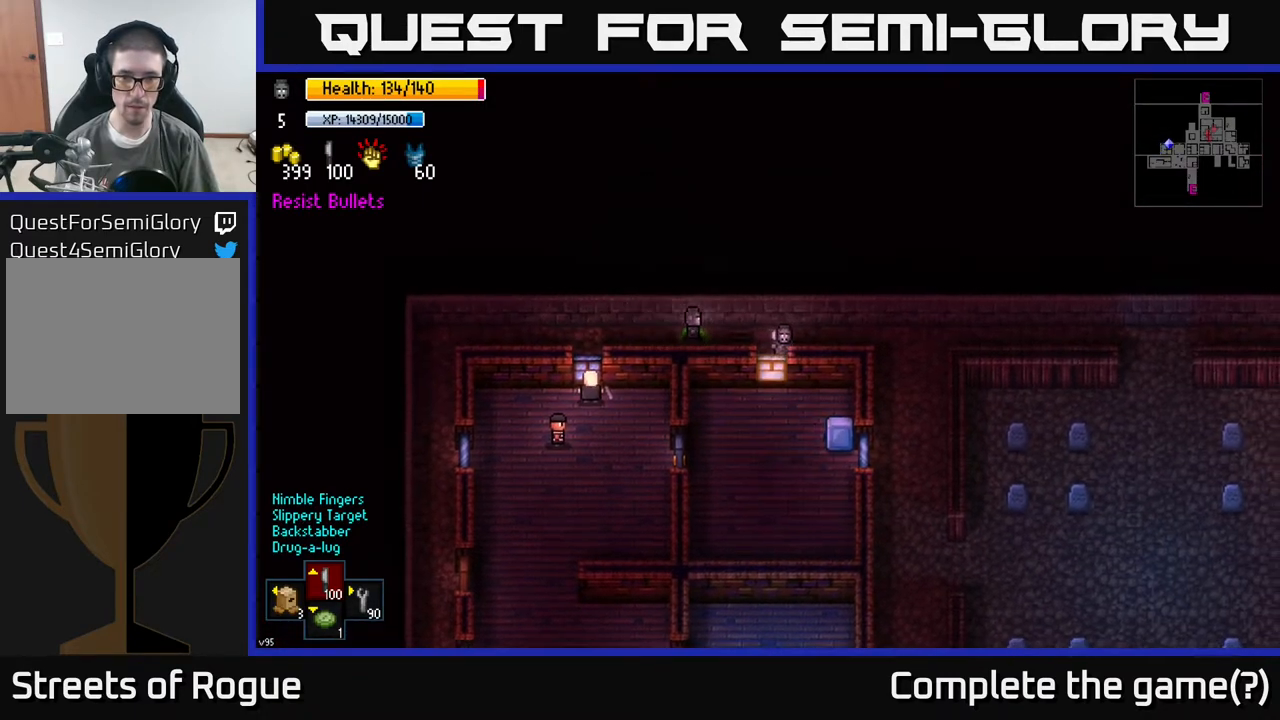
{"buttons": [], "left_stick": "down", "right_stick": "center", "events": [[333, "left_stick", "down-right"], [483, "left_stick", "down"]]}
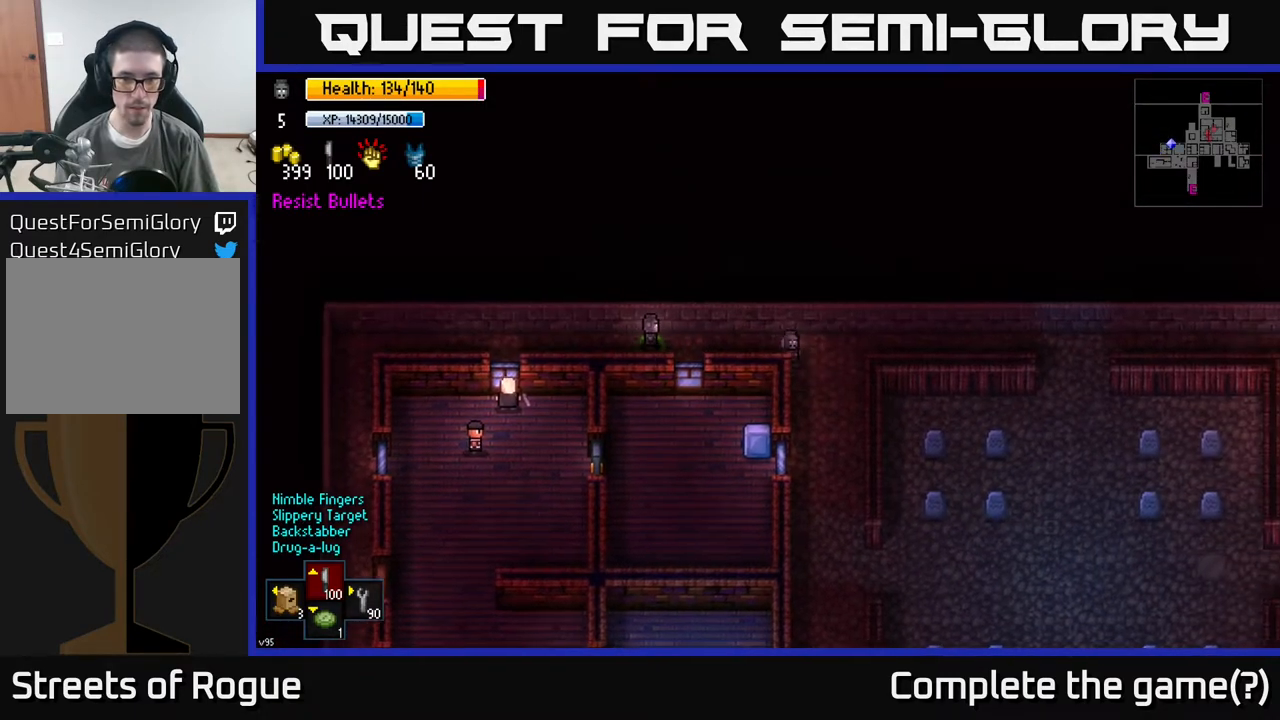
{"buttons": [], "left_stick": "down-left", "right_stick": "center", "events": [[367, "left_stick", "down-left"]]}
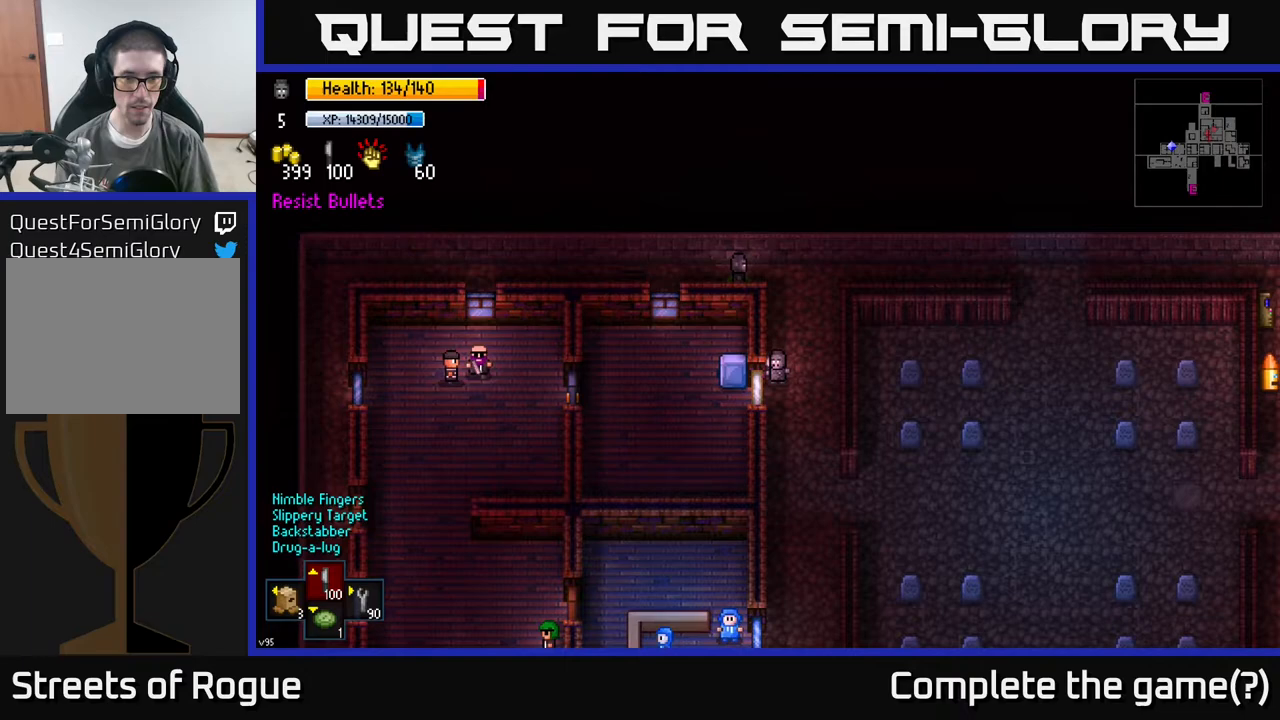
{"buttons": [], "left_stick": "center", "right_stick": "center", "events": [[83, "left_stick", "center"], [167, "A", "down"], [267, "A", "up"], [400, "A", "down"], [467, "A", "up"]]}
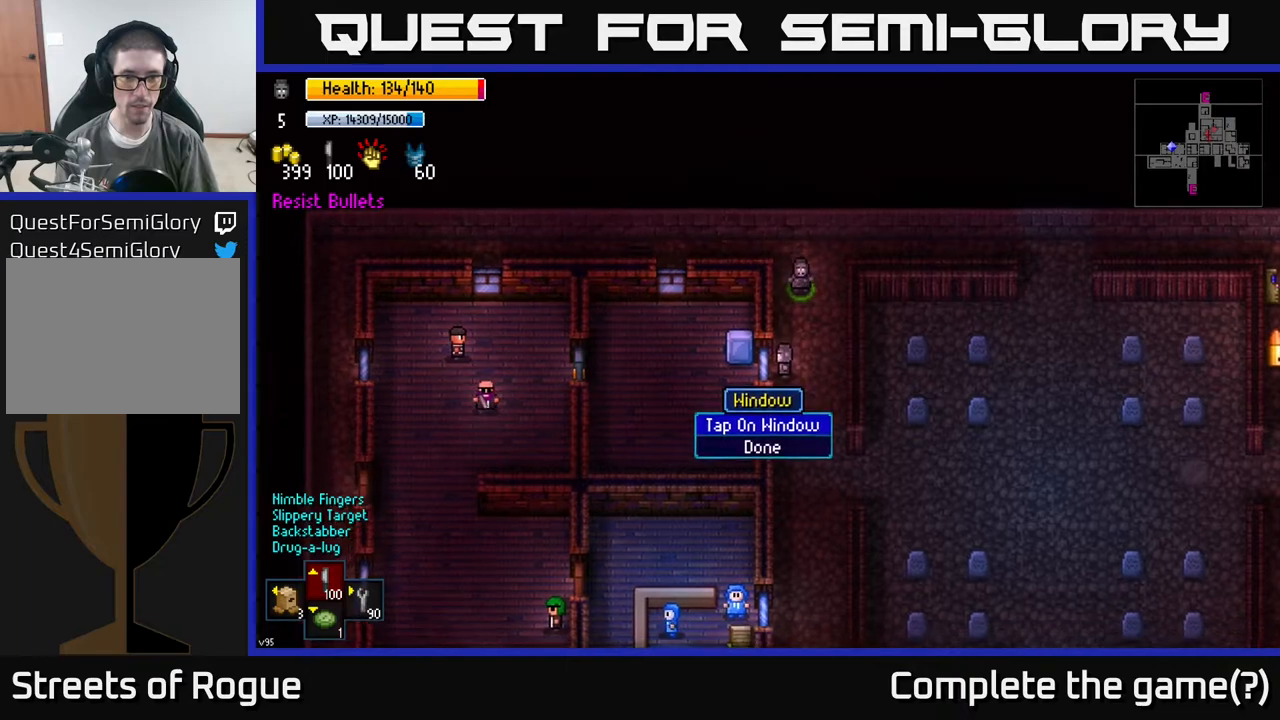
{"buttons": [], "left_stick": "center", "right_stick": "center", "events": [[267, "A", "down"], [367, "A", "up"]]}
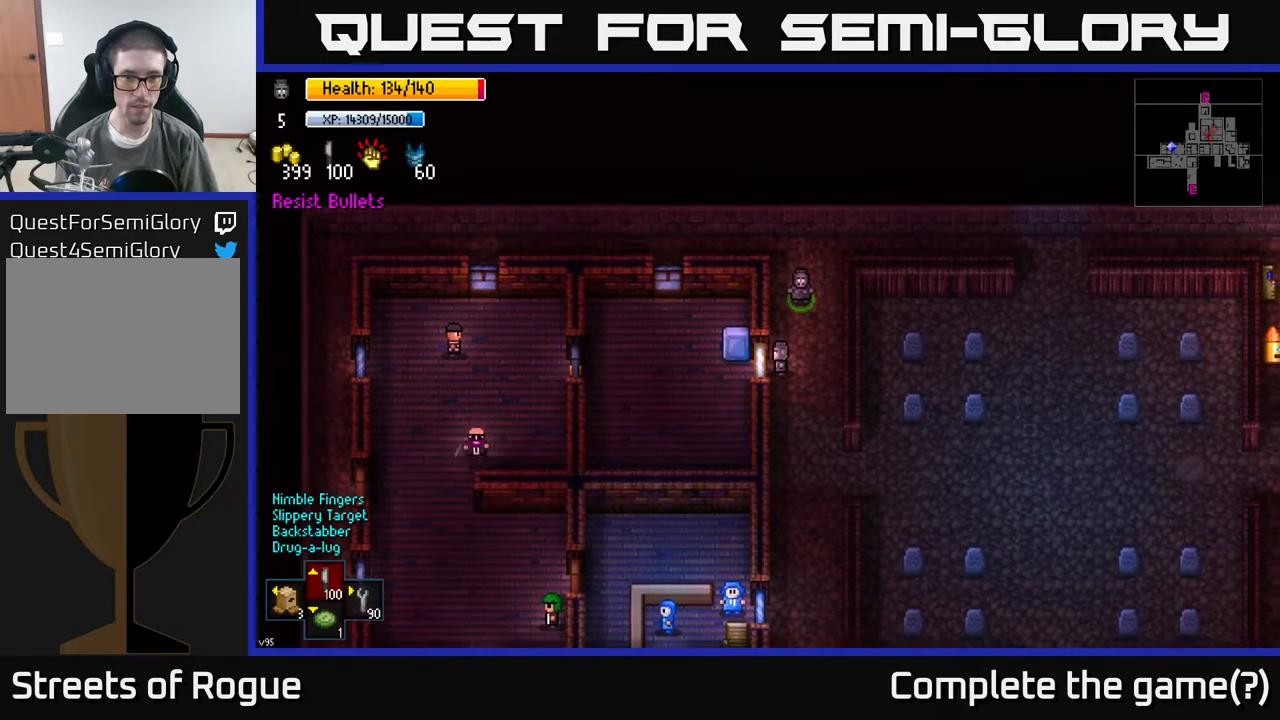
{"buttons": [], "left_stick": "down", "right_stick": "center", "events": [[133, "left_stick", "down"]]}
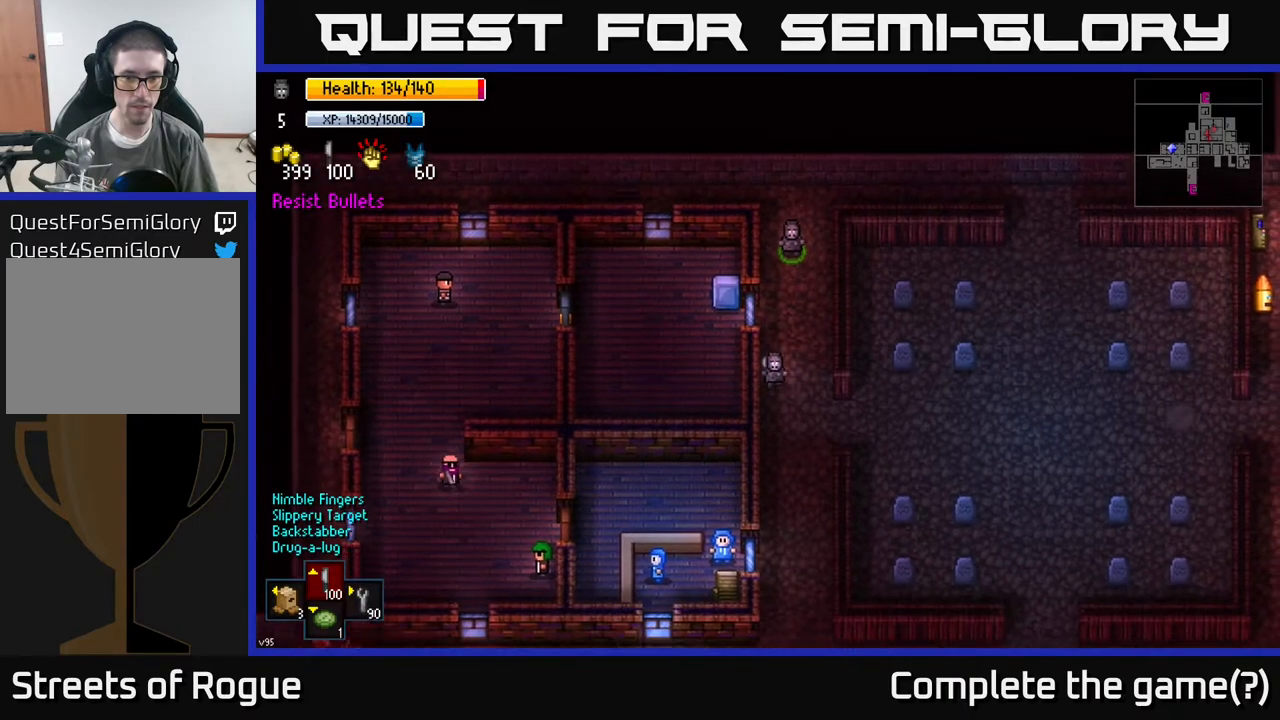
{"buttons": [], "left_stick": "down", "right_stick": "center", "events": []}
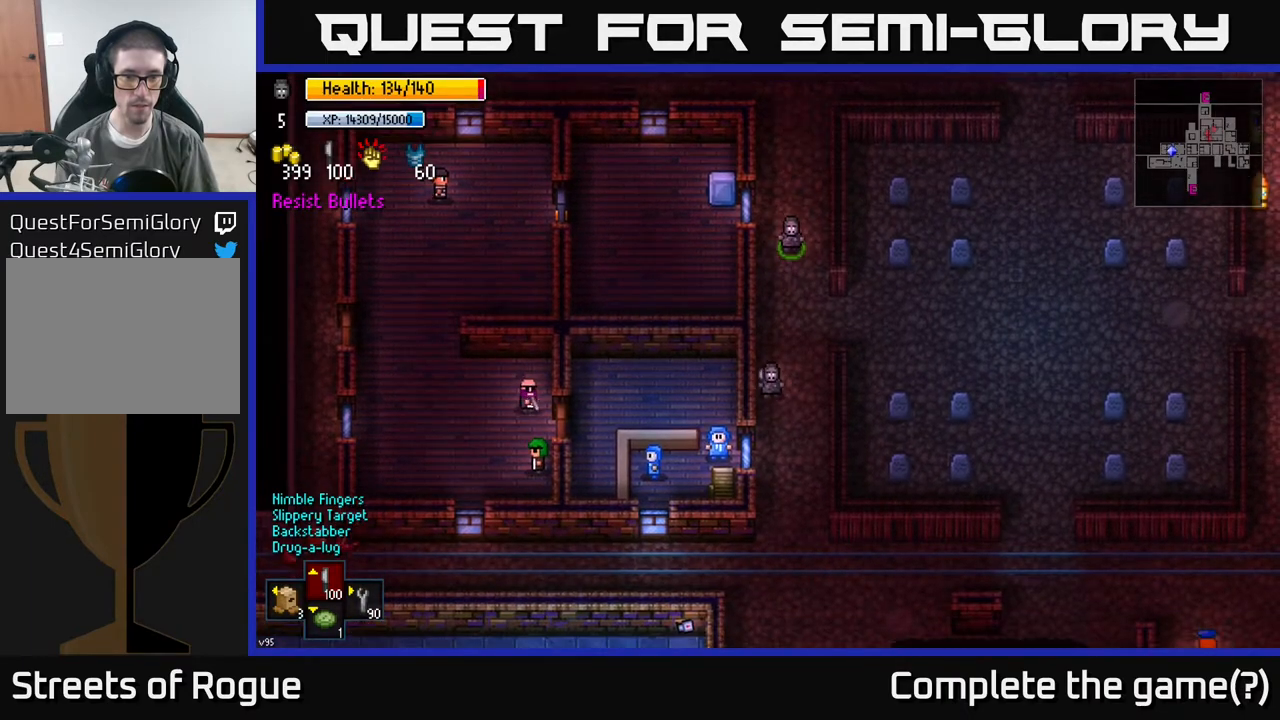
{"buttons": [], "left_stick": "center", "right_stick": "center", "events": [[133, "left_stick", "down-left"], [300, "A", "down"], [300, "left_stick", "center"], [367, "A", "up"]]}
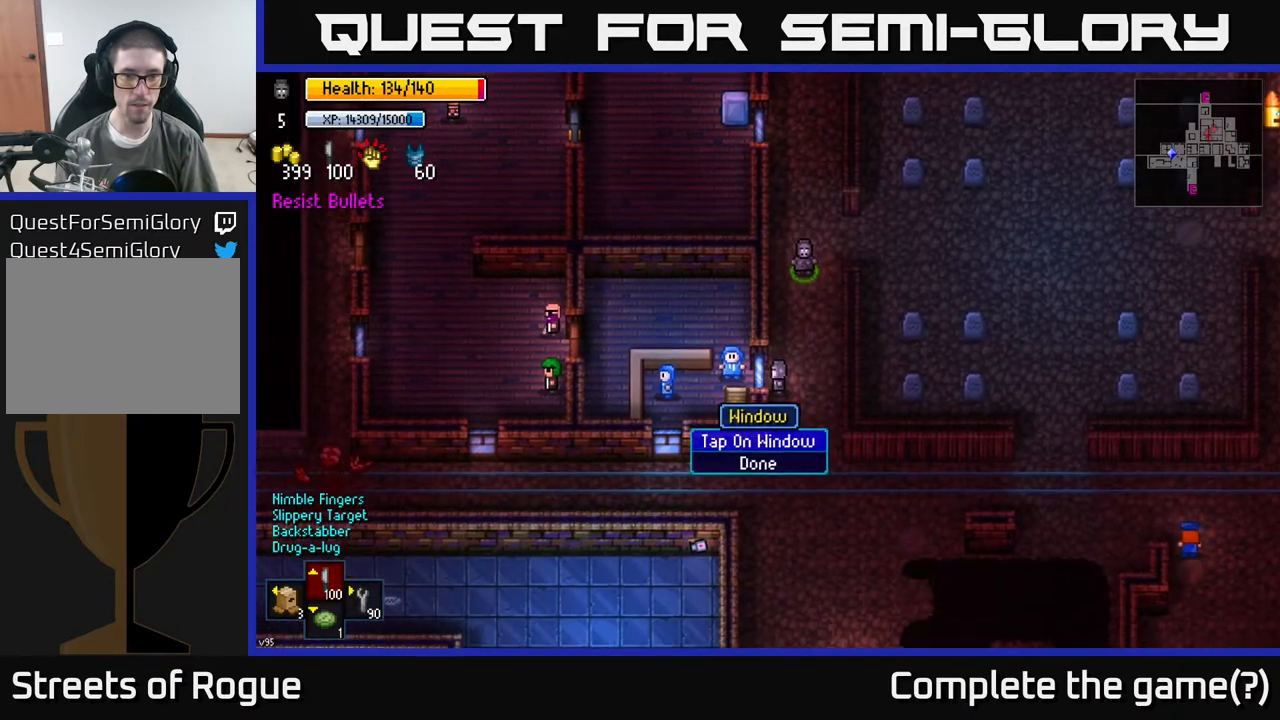
{"buttons": ["A"], "left_stick": "center", "right_stick": "center", "events": [[67, "A", "down"], [133, "A", "up"], [383, "A", "down"]]}
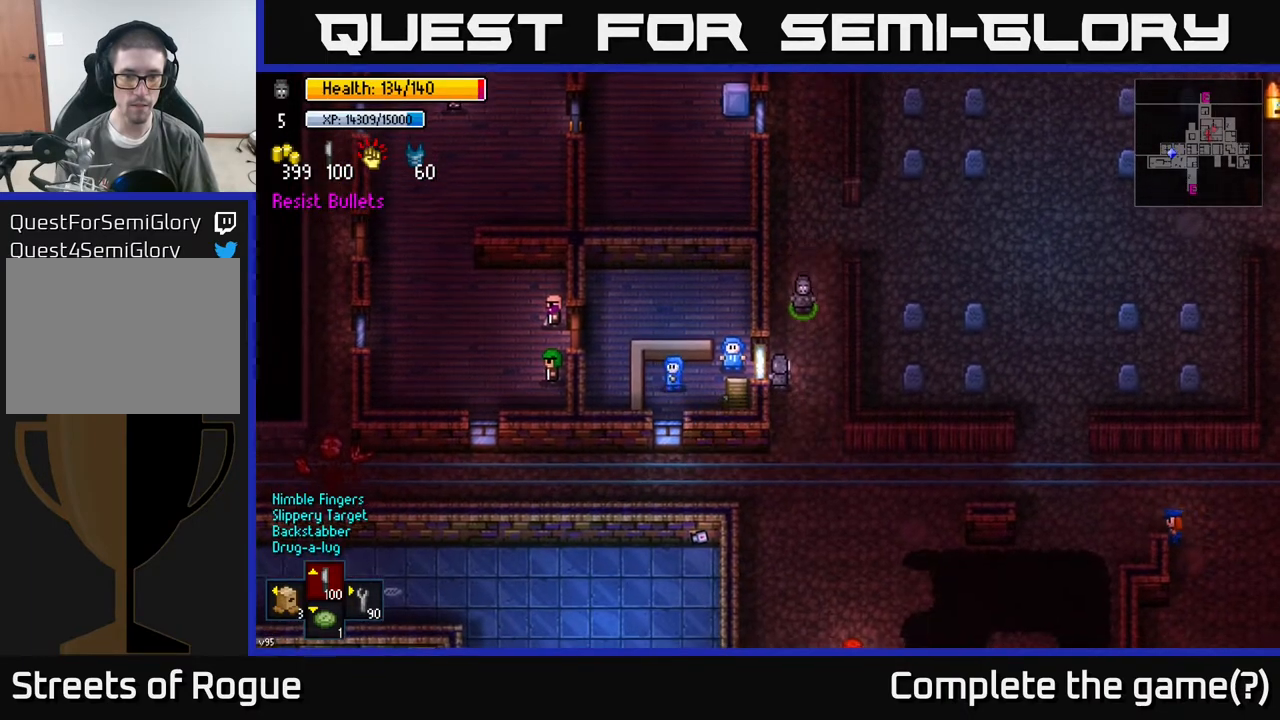
{"buttons": [], "left_stick": "down", "right_stick": "center", "events": [[17, "A", "up"], [450, "left_stick", "down"]]}
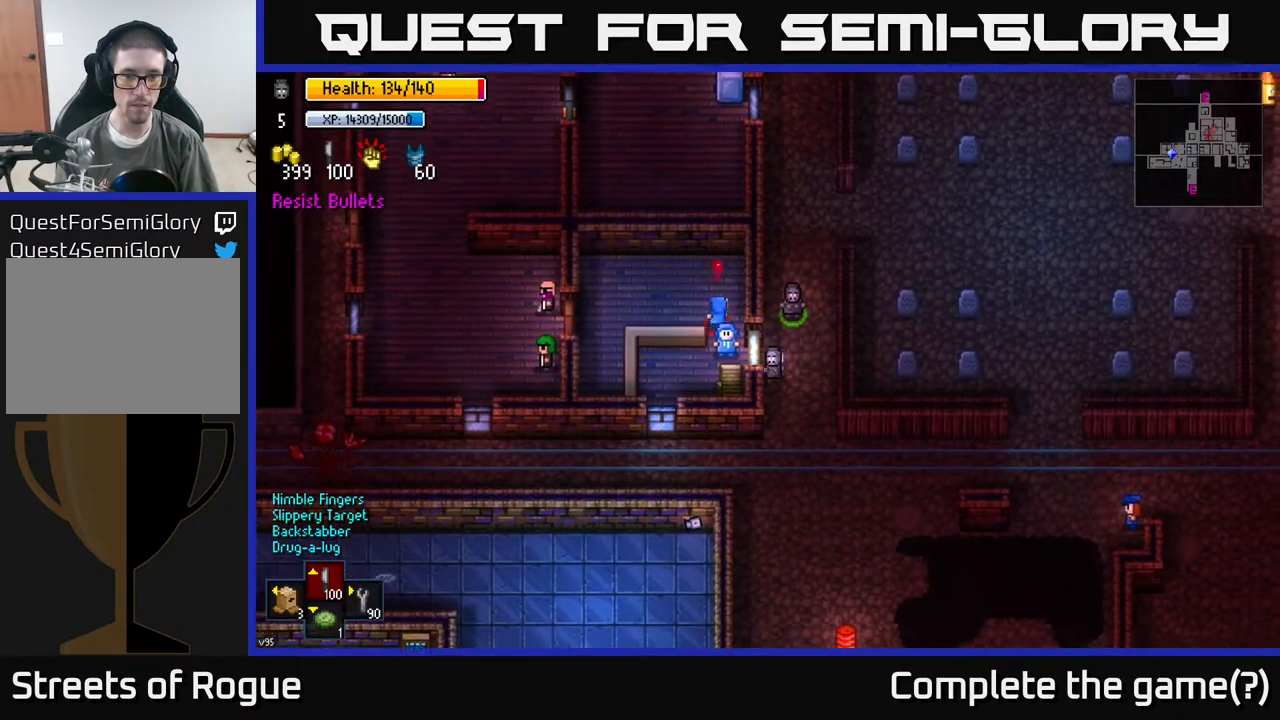
{"buttons": [], "left_stick": "center", "right_stick": "center", "events": [[183, "left_stick", "down-left"], [300, "left_stick", "left"], [450, "left_stick", "center"]]}